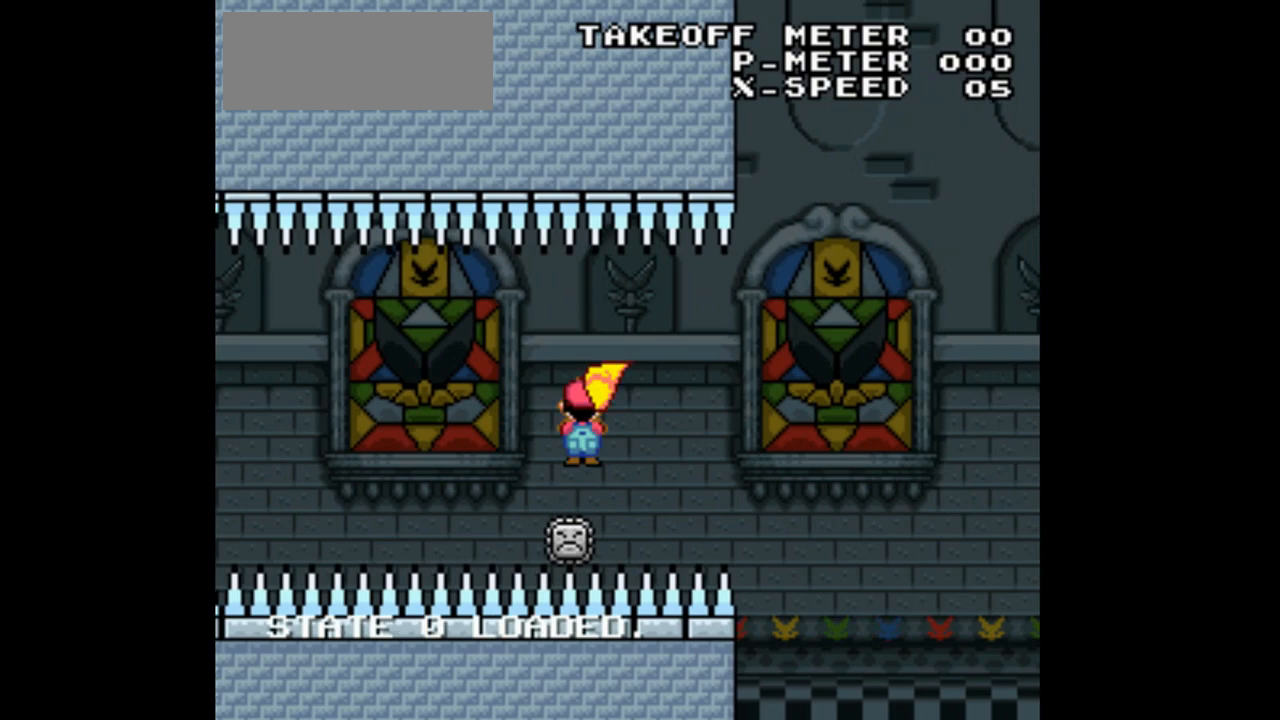
Gameplay with a controller (Nintendo layout); each line is a JSON object with the inputs held at the frame after it. "events" lists button and stick changes between this image and that frame as [ms after this image, input, new state], when the widget could be followed in between. Not read: L3 R1 R3.
{"buttons": ["Y"], "events": [[167, "DPAD_LEFT", "up"], [267, "B", "down"], [400, "B", "up"]]}
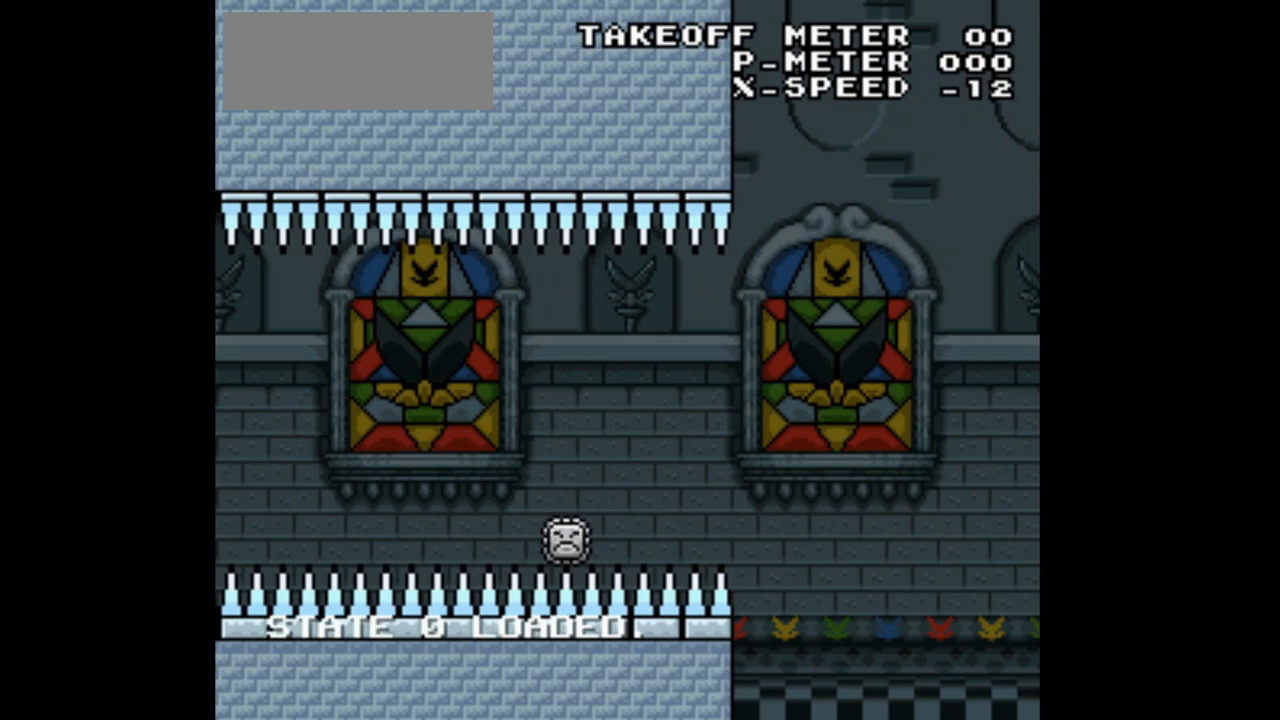
{"buttons": ["Y", "DPAD_RIGHT"]}
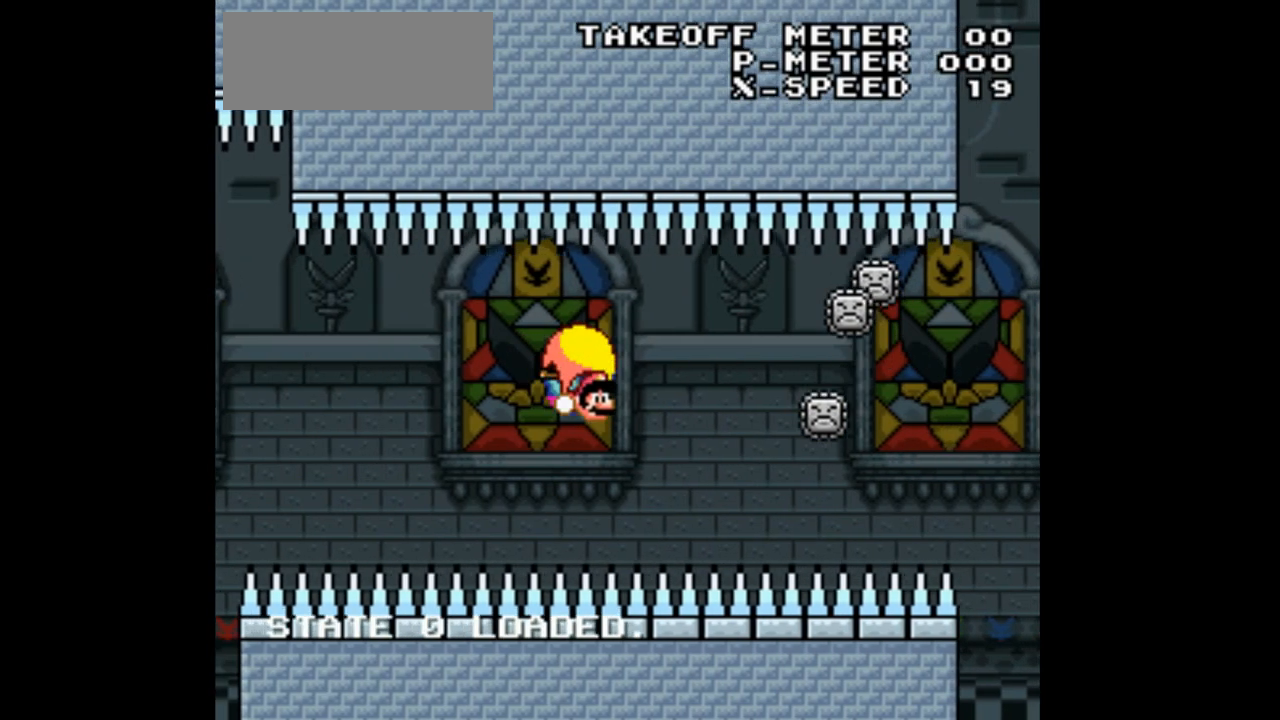
{"buttons": ["Y", "DPAD_LEFT"]}
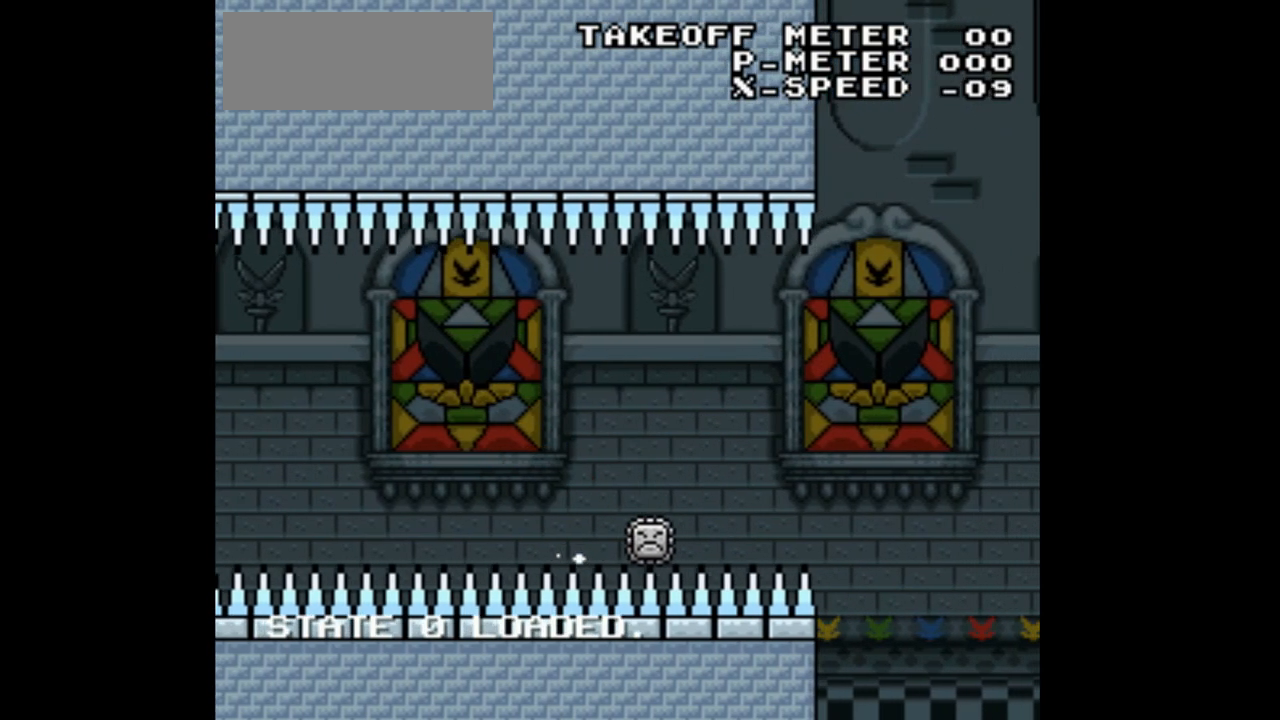
{"buttons": ["Y", "DPAD_LEFT"]}
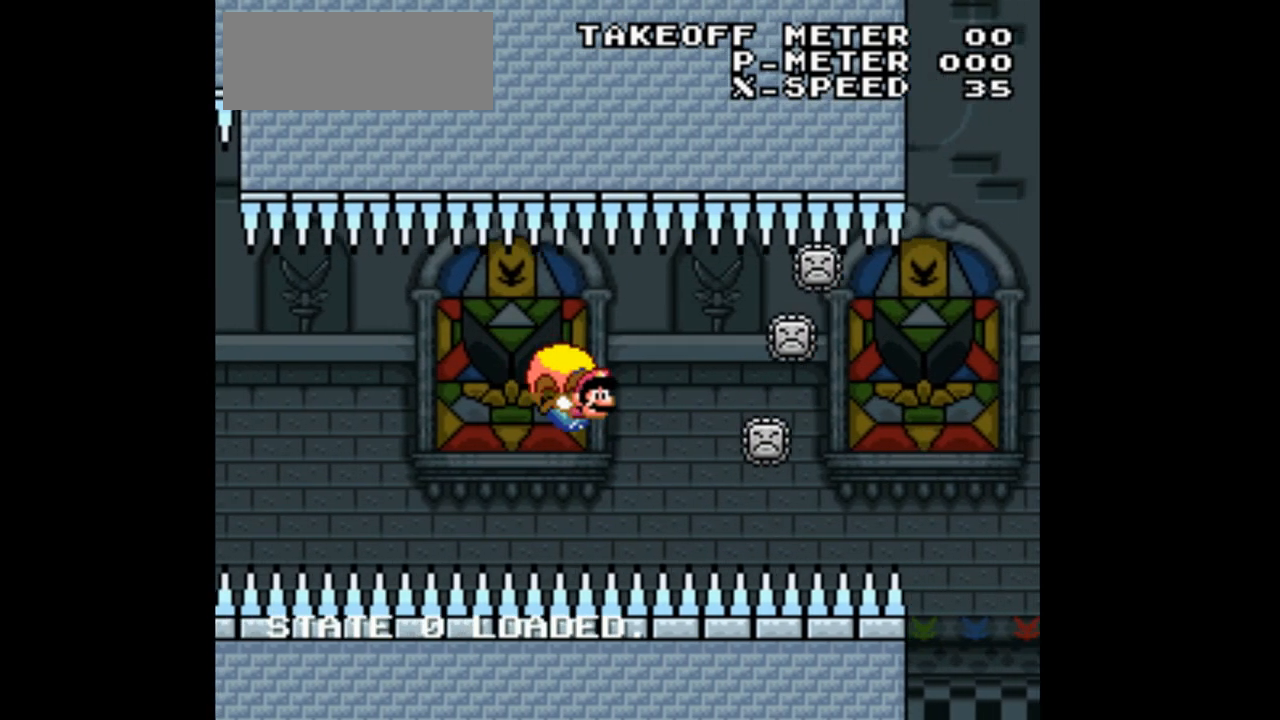
{"buttons": ["Y", "DPAD_LEFT"], "events": []}
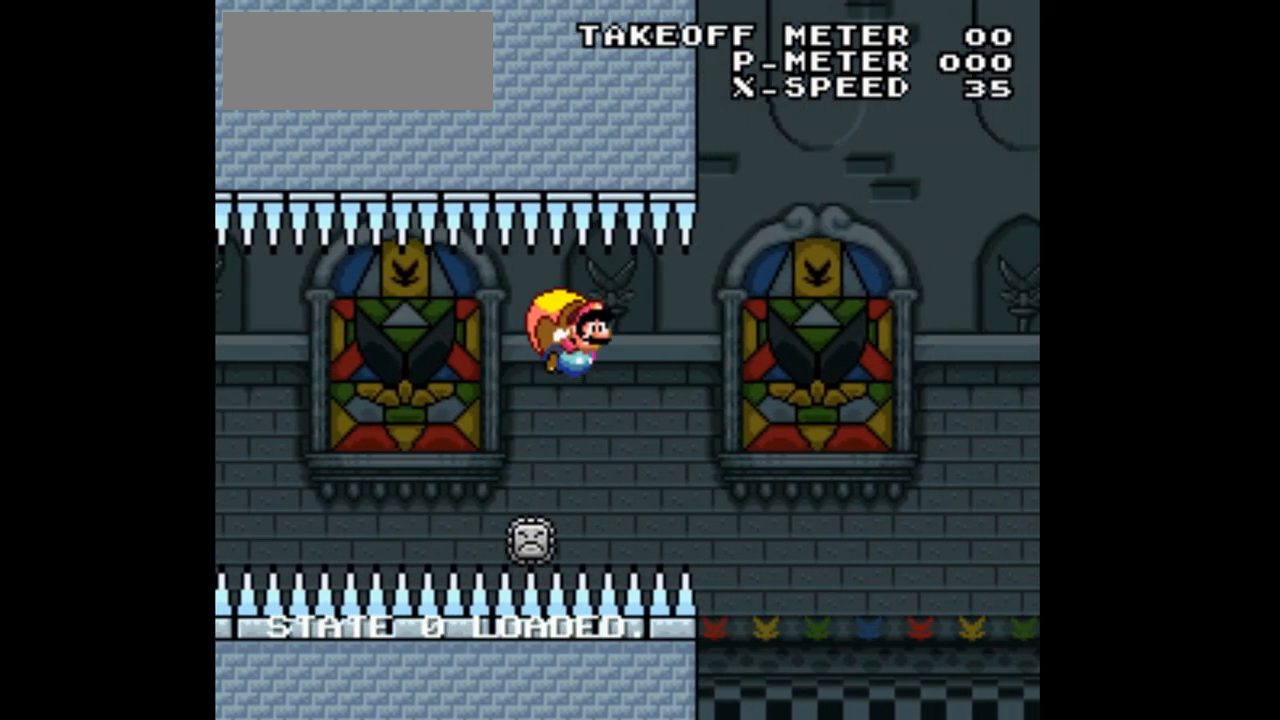
{"buttons": ["B", "Y", "DPAD_LEFT"], "events": [[67, "DPAD_LEFT", "up"], [133, "B", "down"], [233, "DPAD_LEFT", "down"], [267, "B", "up"], [333, "B", "down"]]}
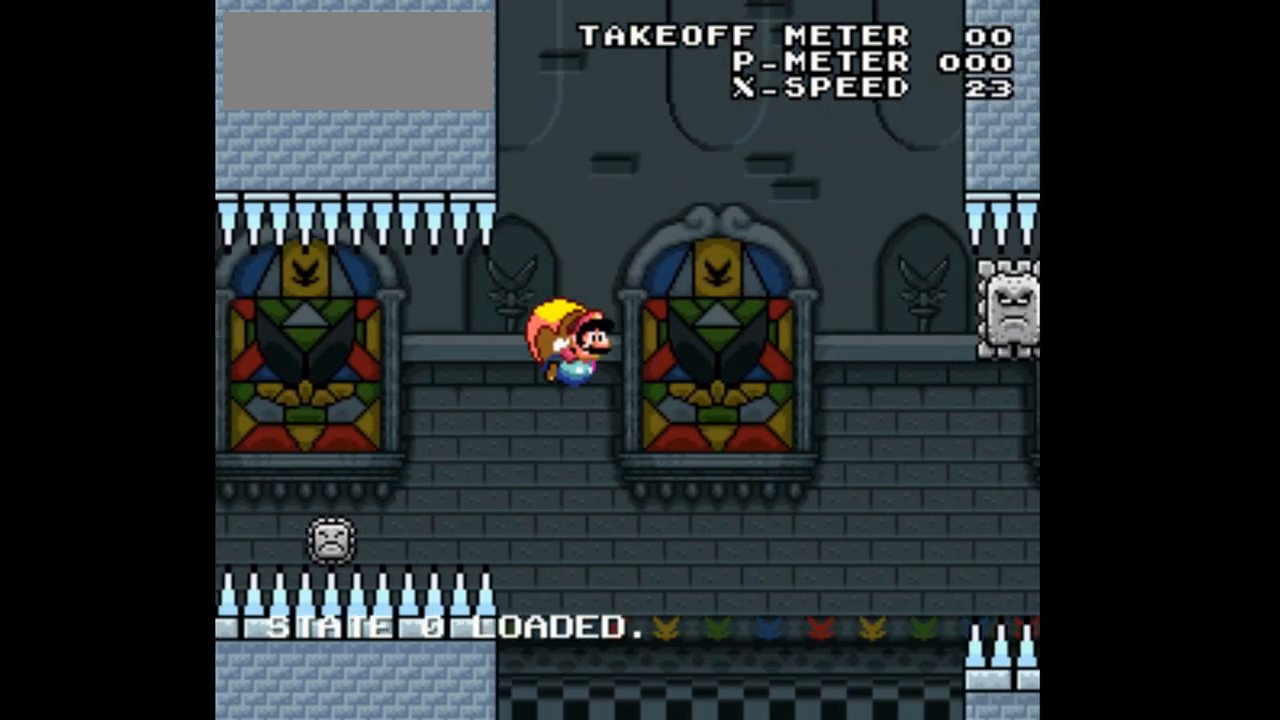
{"buttons": ["Y"], "events": [[367, "B", "up"], [433, "B", "down"], [500, "B", "up"], [500, "DPAD_LEFT", "up"]]}
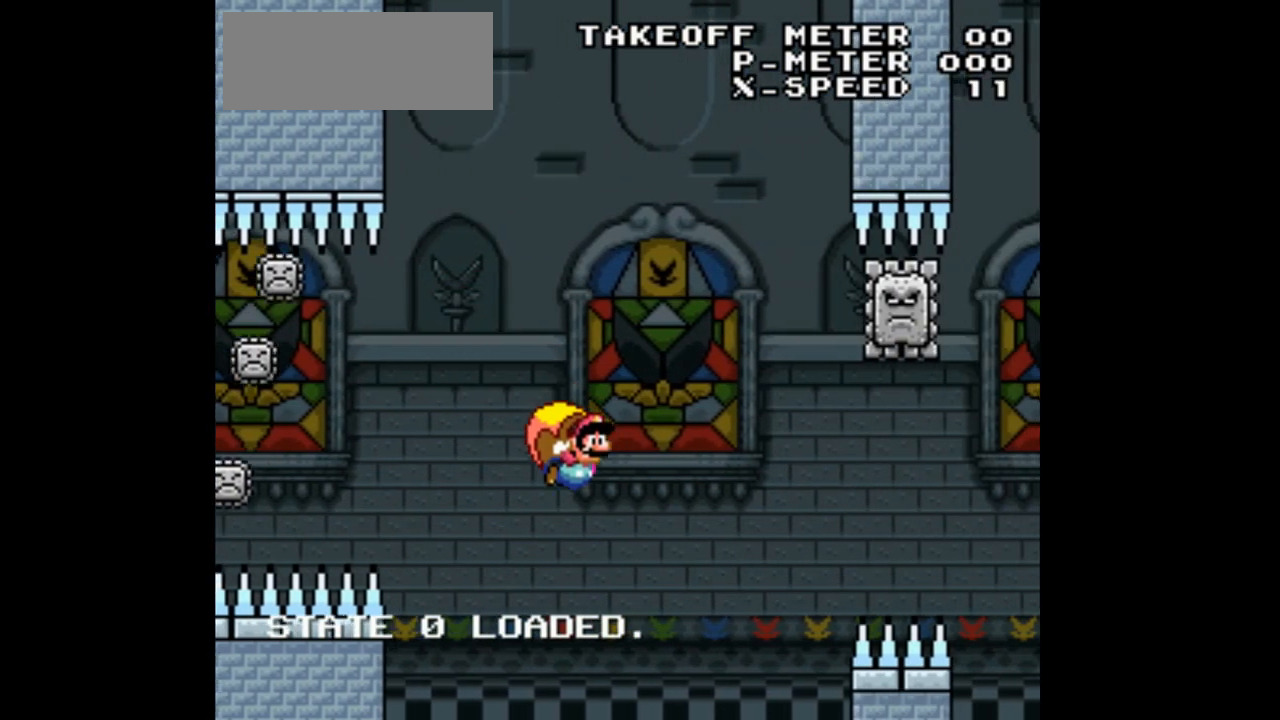
{"buttons": ["Y", "DPAD_LEFT"], "events": [[233, "DPAD_LEFT", "down"]]}
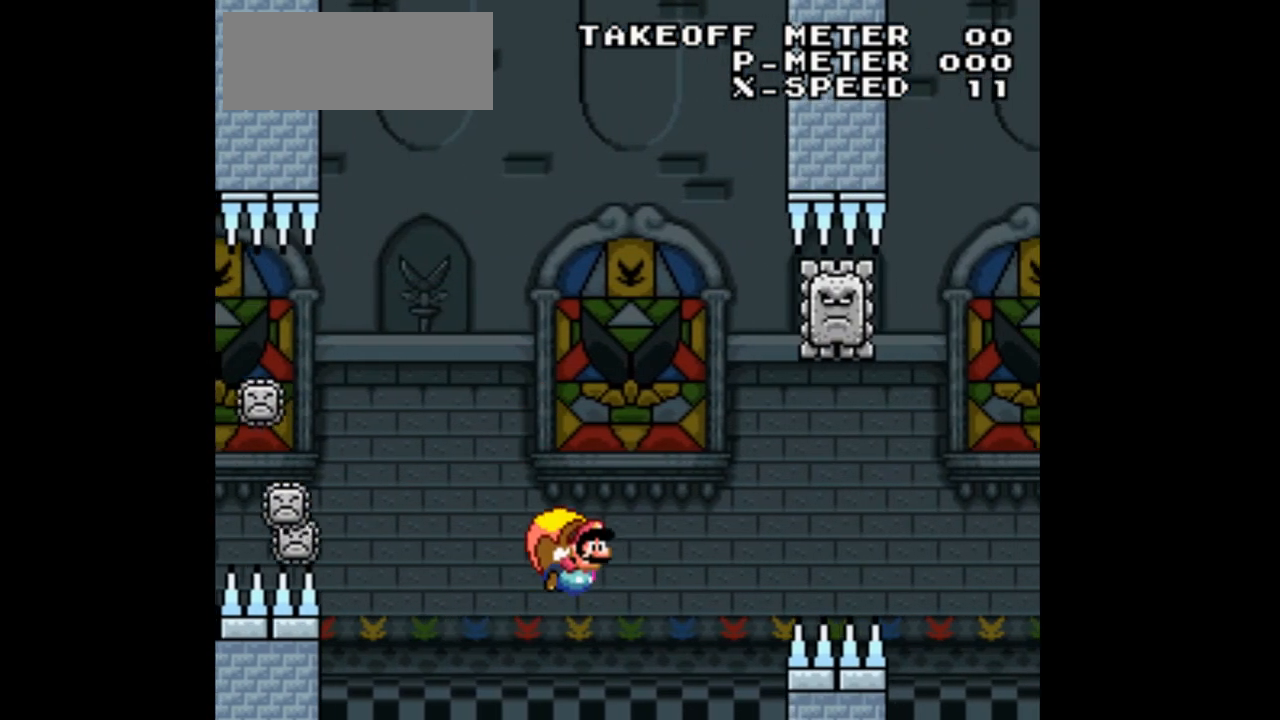
{"buttons": ["Y"], "events": [[433, "DPAD_LEFT", "up"]]}
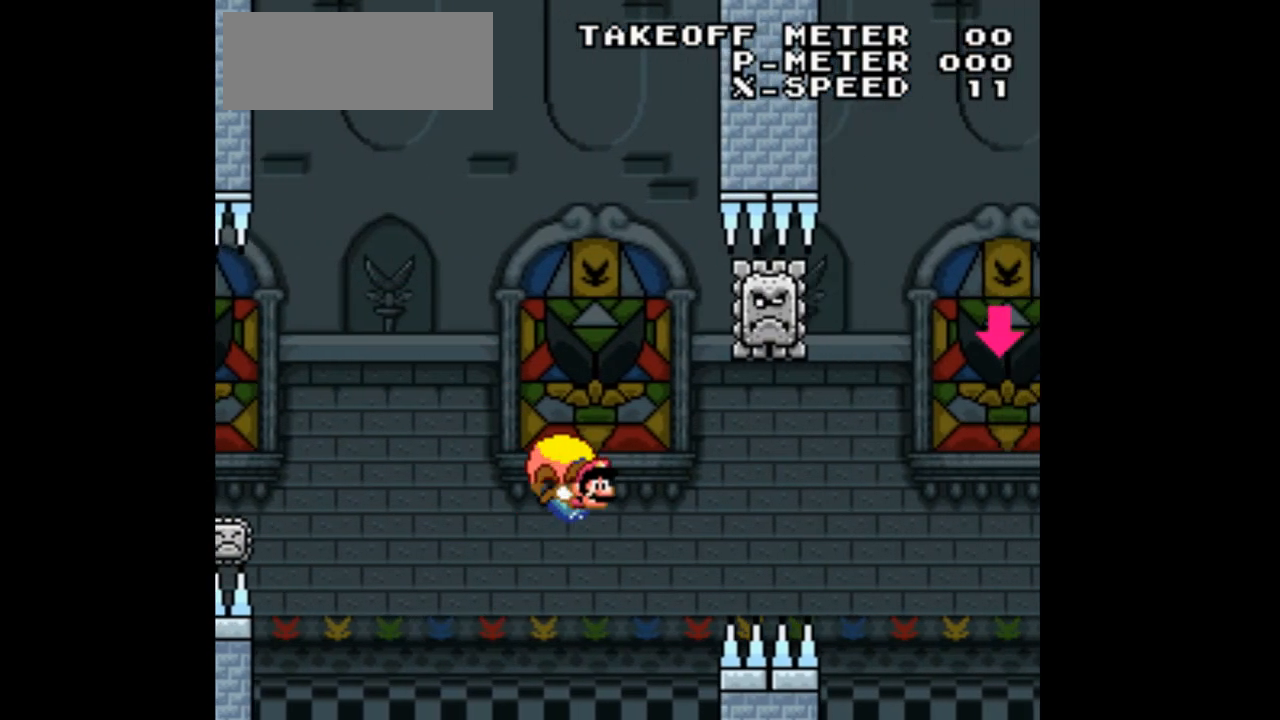
{"buttons": ["Y", "DPAD_LEFT"], "events": [[200, "DPAD_LEFT", "down"]]}
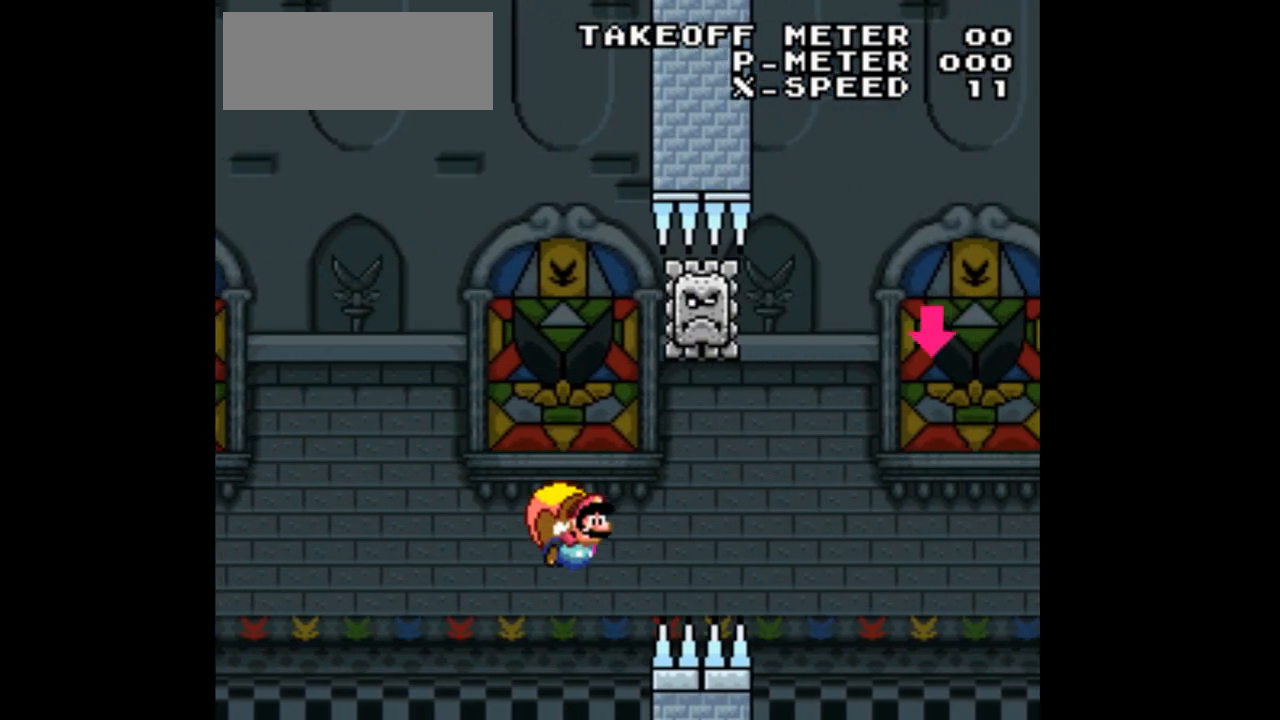
{"buttons": ["Y"], "events": [[467, "DPAD_LEFT", "up"]]}